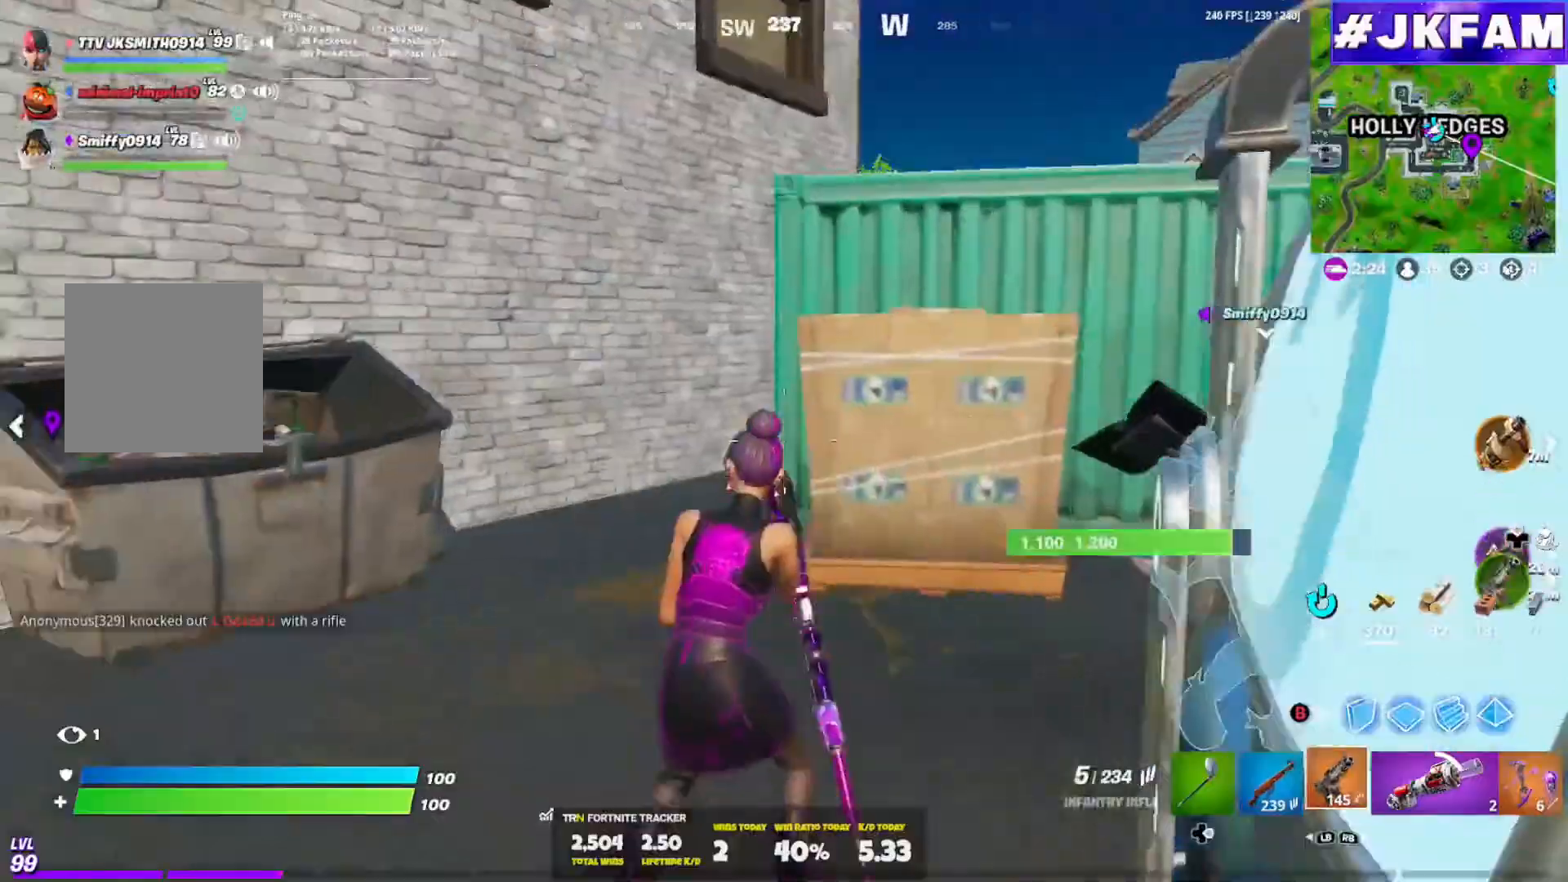
Gameplay with a controller (Xbox layout); each line is a JSON object with the inputs held at the frame after it. "events" lists button and stick changes between this image and that frame as [ms after this image, input, new state], when the widget could be followed in between. Not read: L3.
{"buttons": [], "left_stick": "up-left", "right_stick": "center", "events": [[84, "right_stick", "center"], [101, "R1", "up"], [301, "right_stick", "right"], [451, "left_stick", "up-left"], [451, "right_stick", "center"]]}
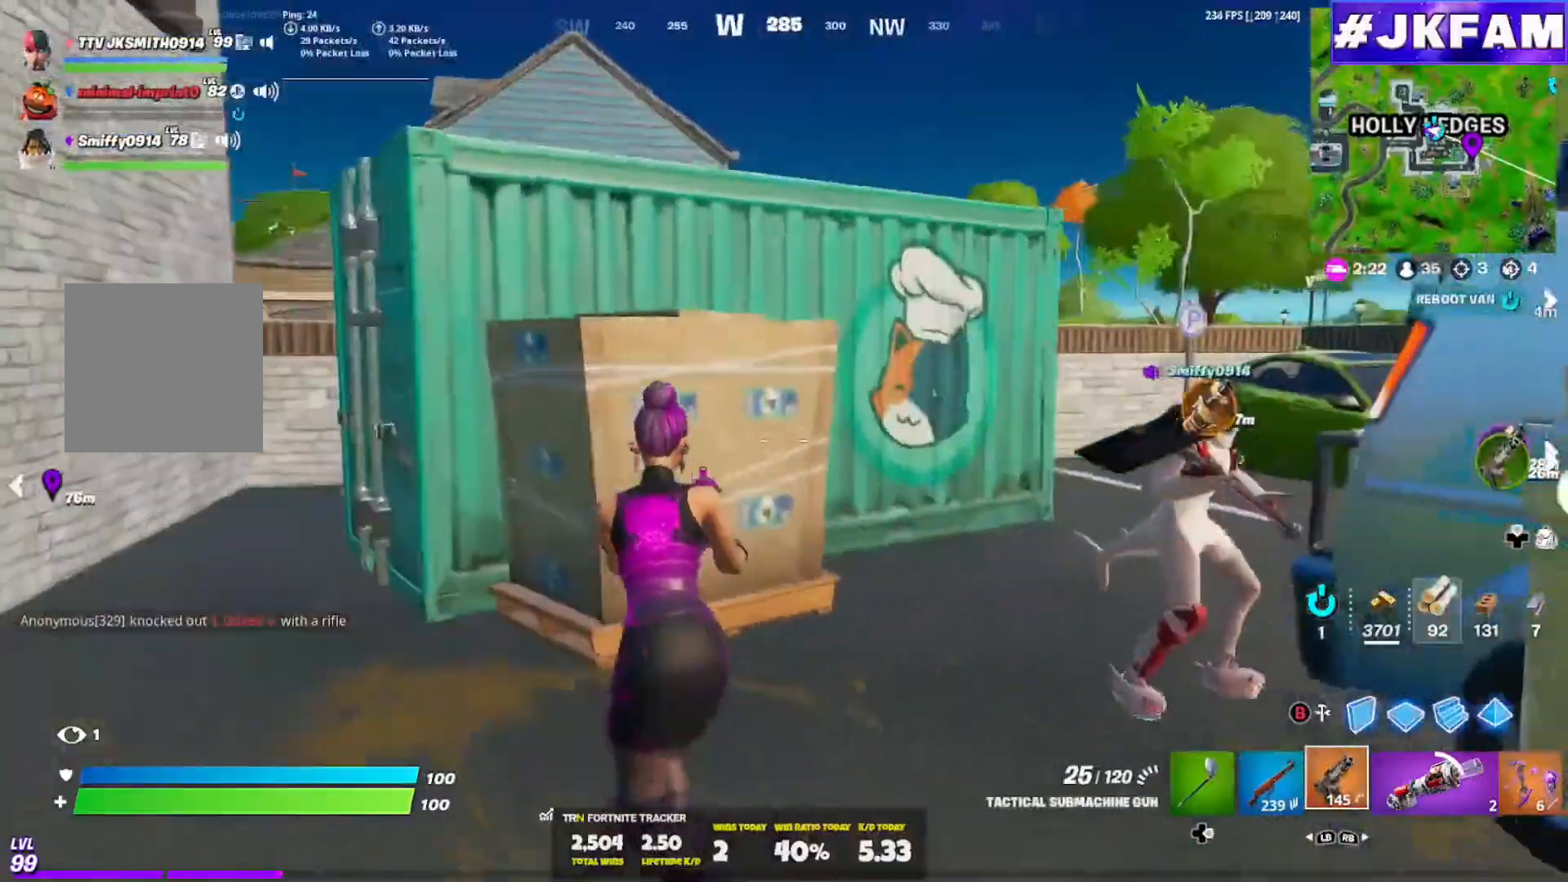
{"buttons": ["DPAD_RIGHT"], "left_stick": "right", "right_stick": "center"}
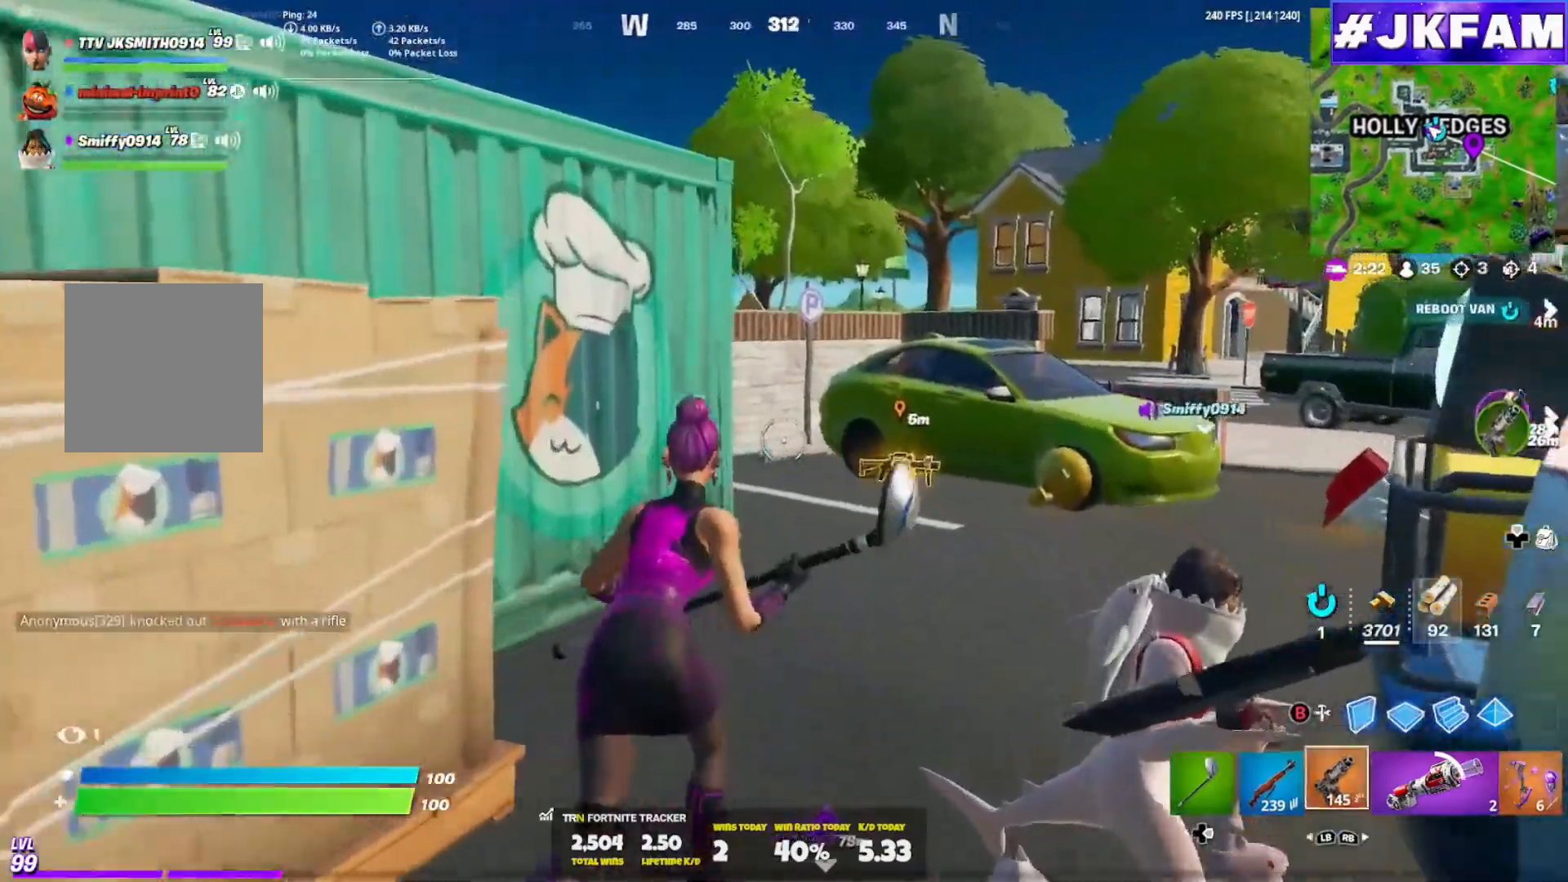
{"buttons": [], "left_stick": "up-right", "right_stick": "center", "events": [[201, "DPAD_RIGHT", "up"], [267, "left_stick", "up-right"]]}
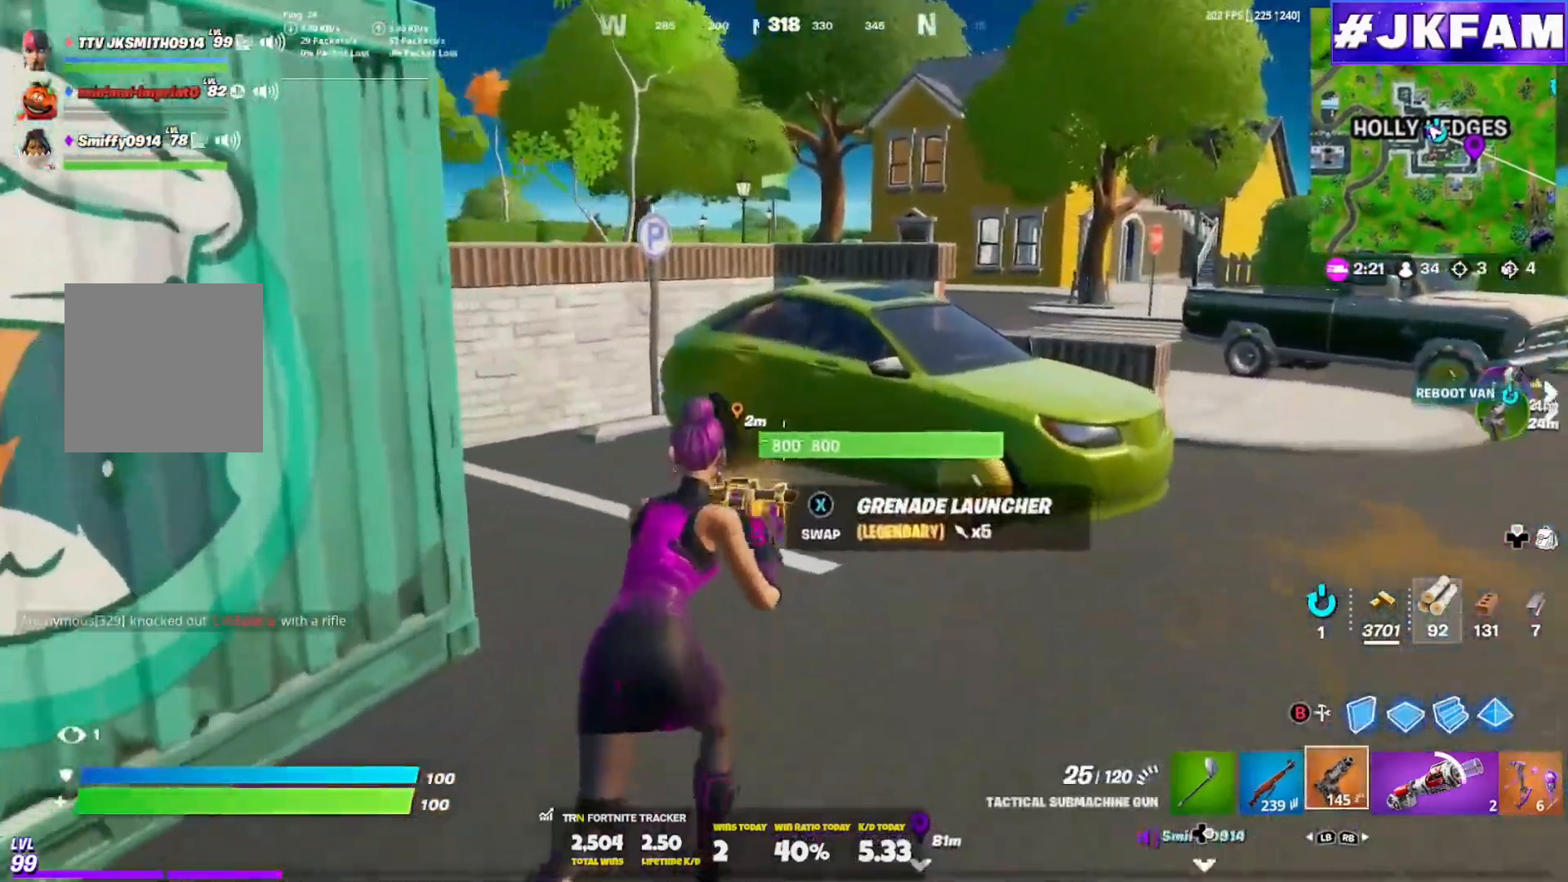
{"buttons": [], "left_stick": "right", "right_stick": "center", "events": [[17, "left_stick", "right"]]}
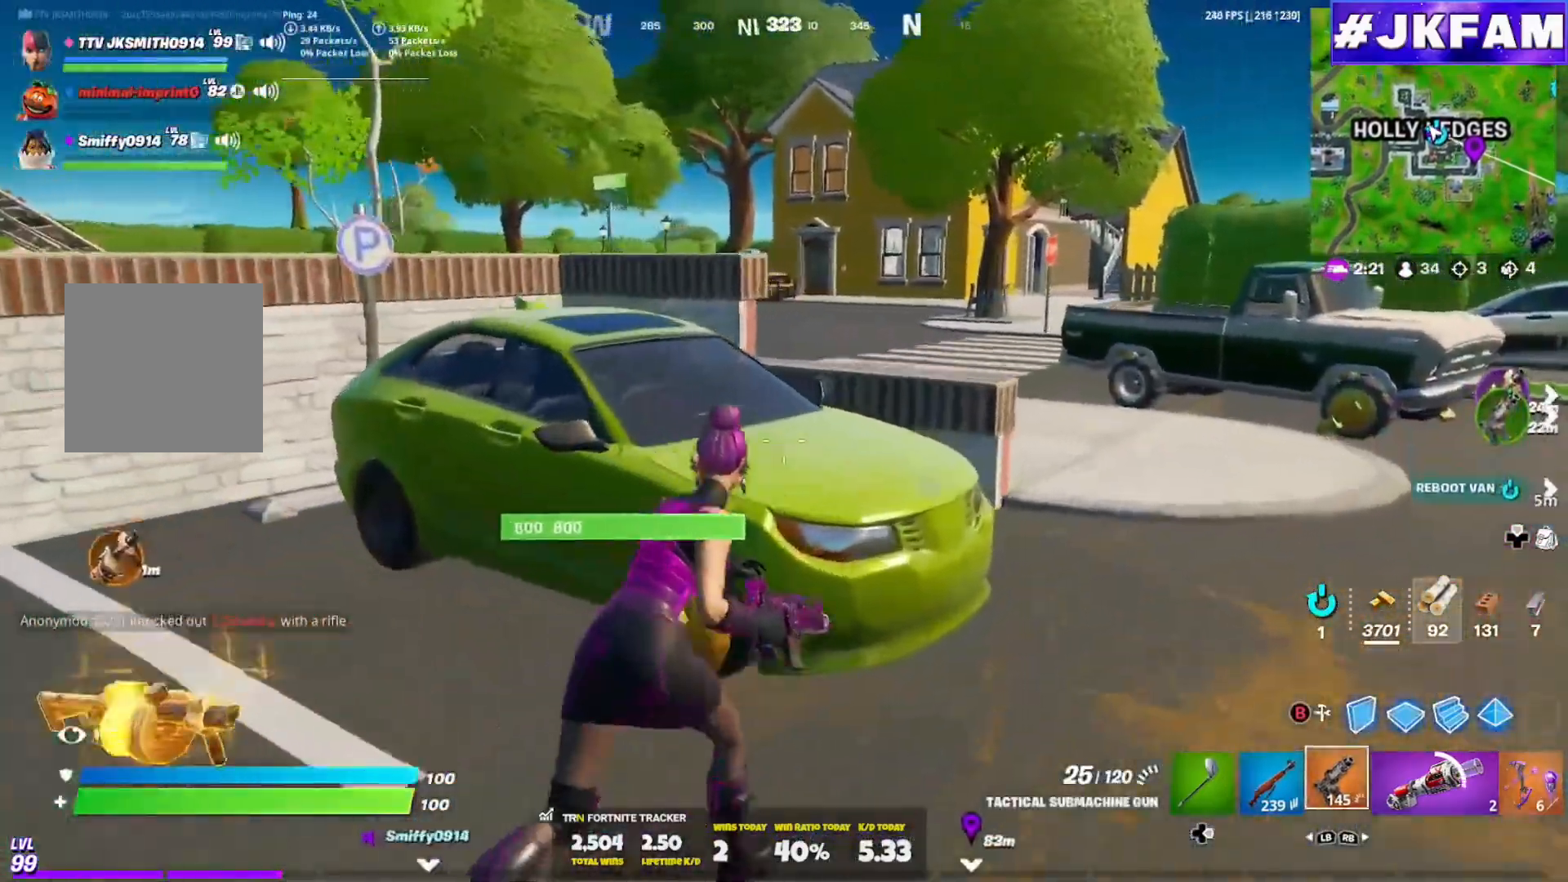
{"buttons": ["L1"], "left_stick": "right", "right_stick": "right", "events": [[17, "A", "down"], [117, "left_stick", "up-right"], [167, "A", "up"], [217, "L1", "down"], [384, "L1", "up"], [468, "L1", "down"], [484, "left_stick", "right"], [484, "right_stick", "right"]]}
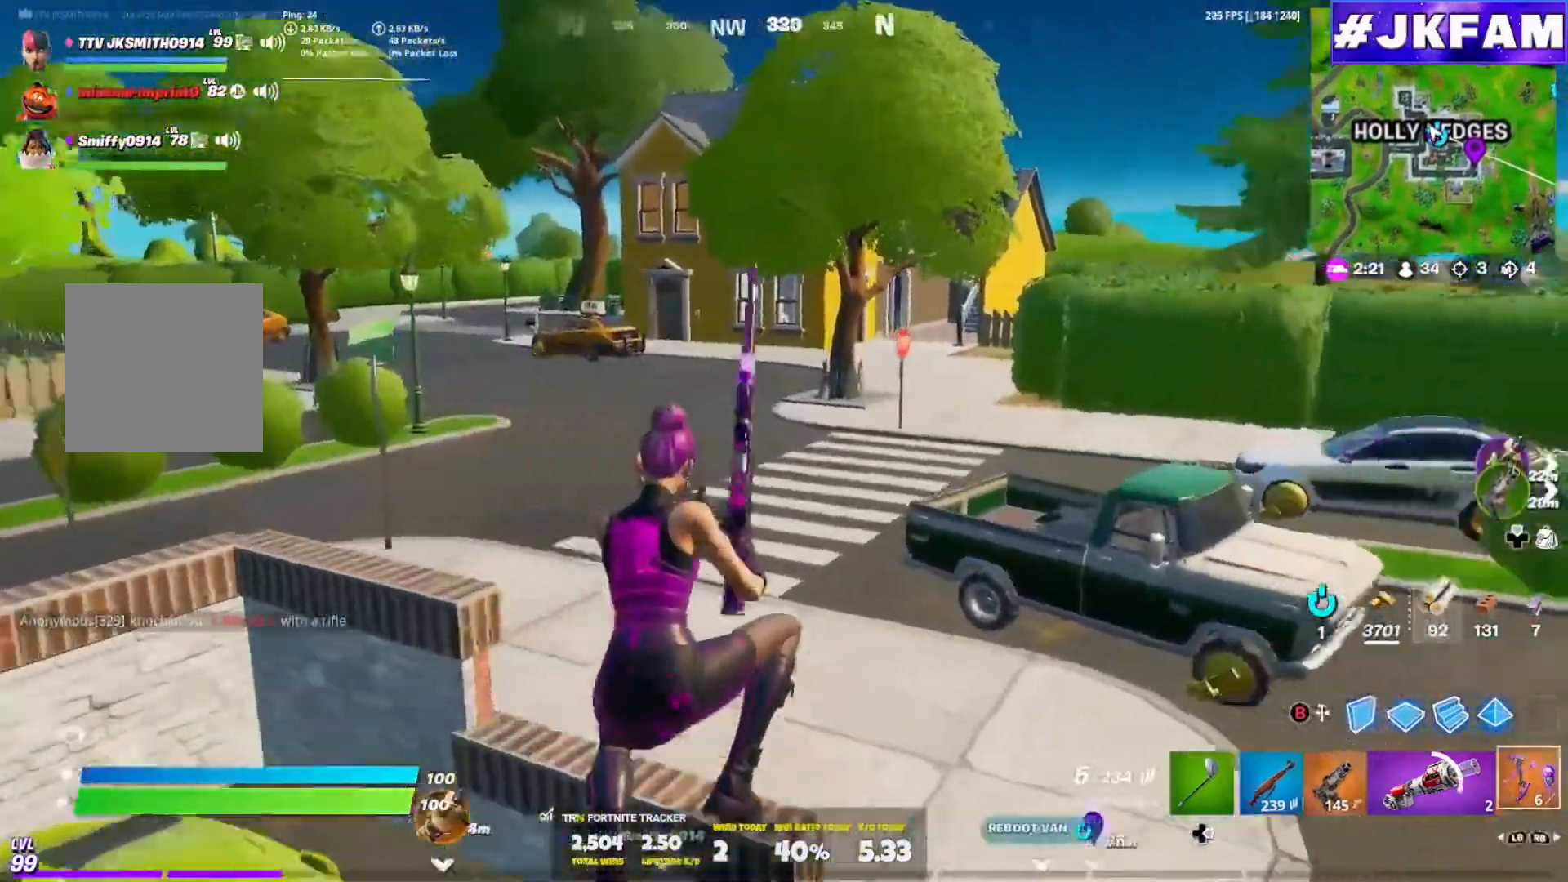
{"buttons": [], "left_stick": "right", "right_stick": "right", "events": [[133, "L1", "up"]]}